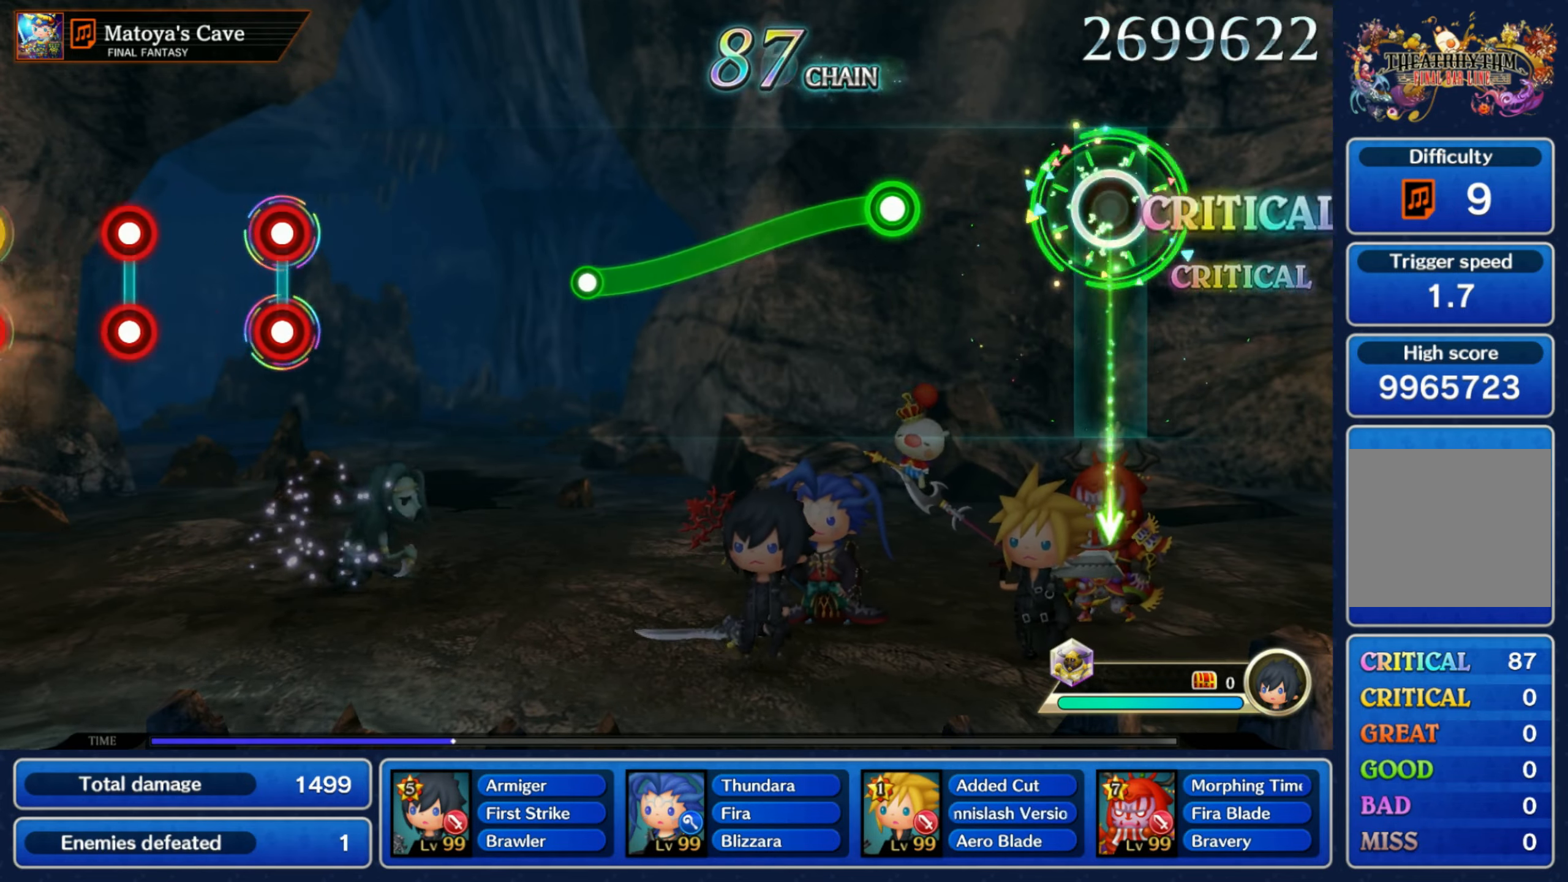
Gameplay with a controller (Nintendo layout); each line is a JSON object with the inputs held at the frame after it (dt_ms = milliseconds from this image to that frame). "events" lists button and stick changes between this image and that frame as [ms after this image, input, new state], when the widget could be followed in between. Not read: L3 R3 SELECT START.
{"dt_ms": 500, "buttons": ["R1"], "left_stick": "down", "right_stick": "center", "events": [[17, "left_stick", "center"], [284, "left_stick", "down"], [300, "R1", "down"]]}
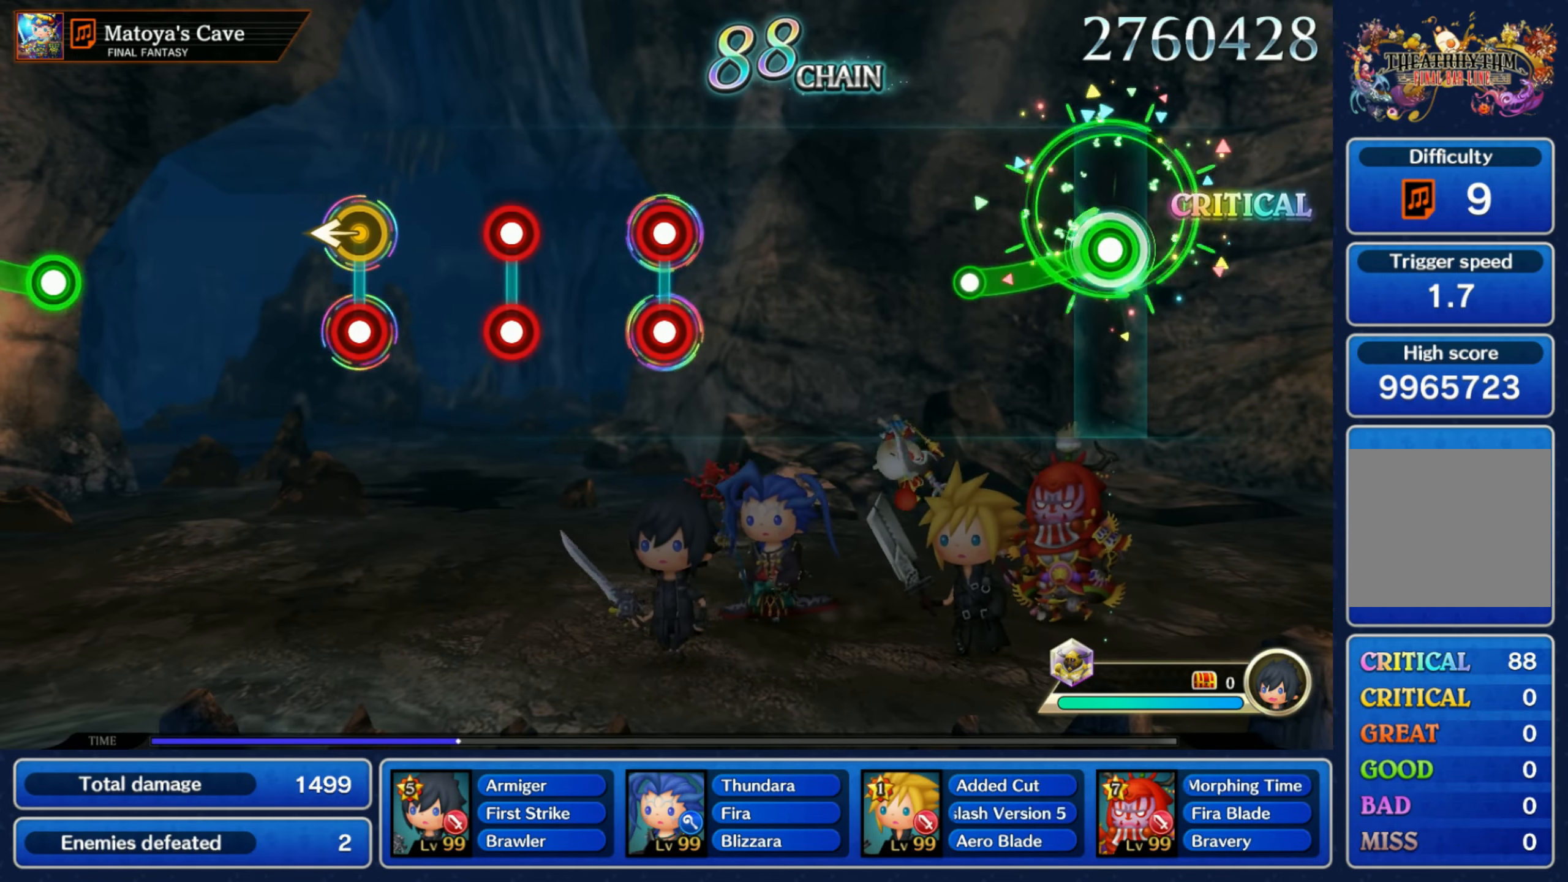
{"dt_ms": 500, "buttons": [], "left_stick": "center", "right_stick": "center", "events": [[184, "R1", "up"], [184, "left_stick", "center"]]}
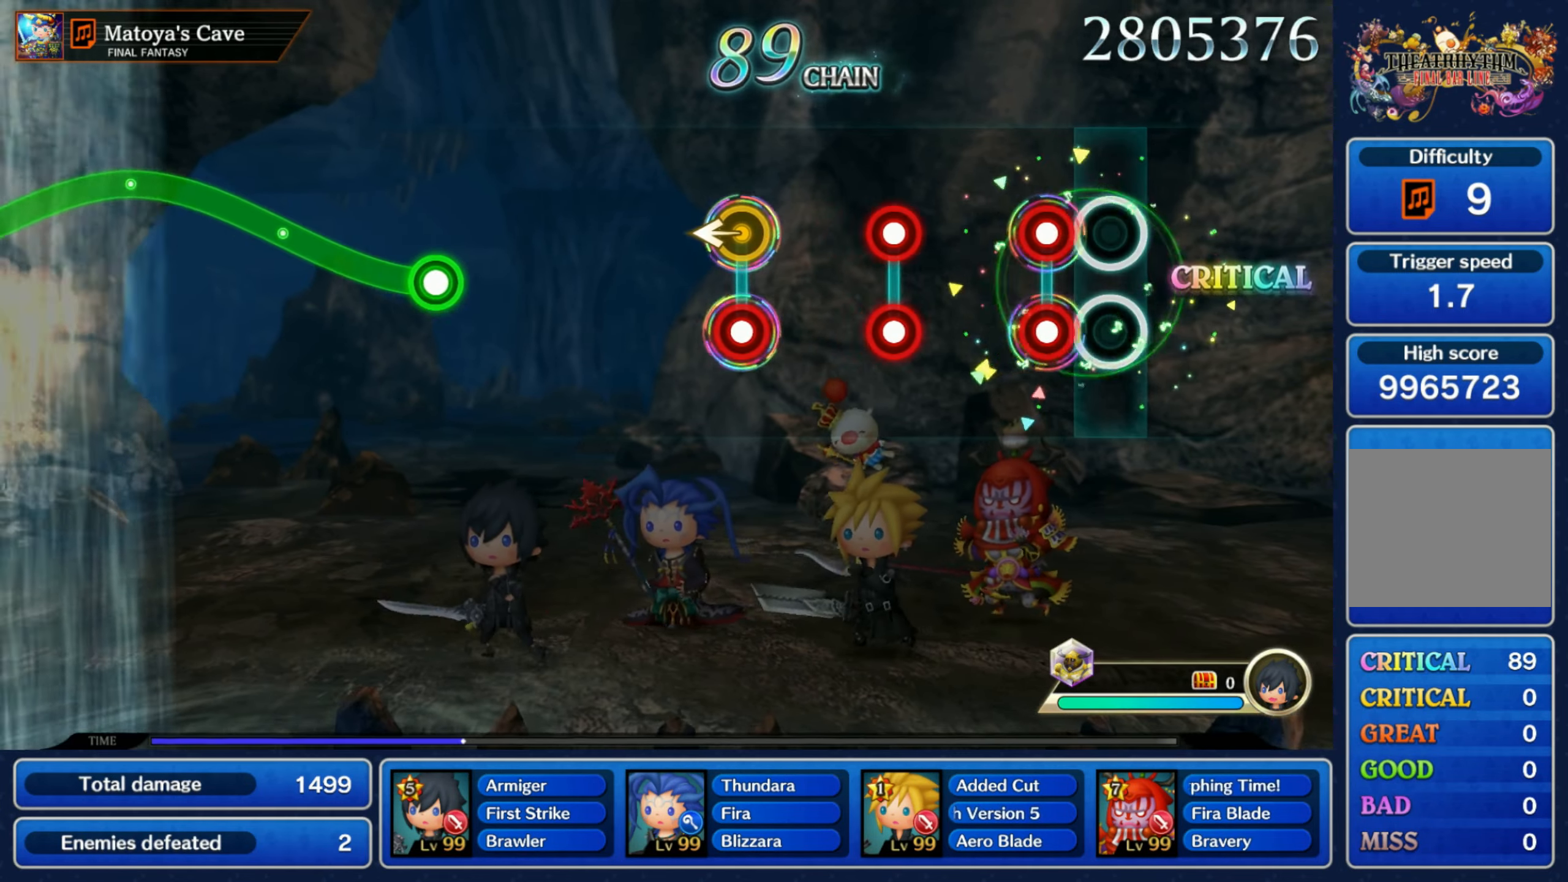
{"dt_ms": 500, "buttons": ["R1"], "left_stick": "left", "right_stick": "center", "events": [[84, "L1", "down"], [84, "R1", "down"], [184, "L1", "up"], [184, "R1", "up"], [284, "L1", "down"], [284, "R1", "down"], [367, "L1", "up"], [384, "R1", "up"], [500, "R1", "down"], [500, "left_stick", "left"]]}
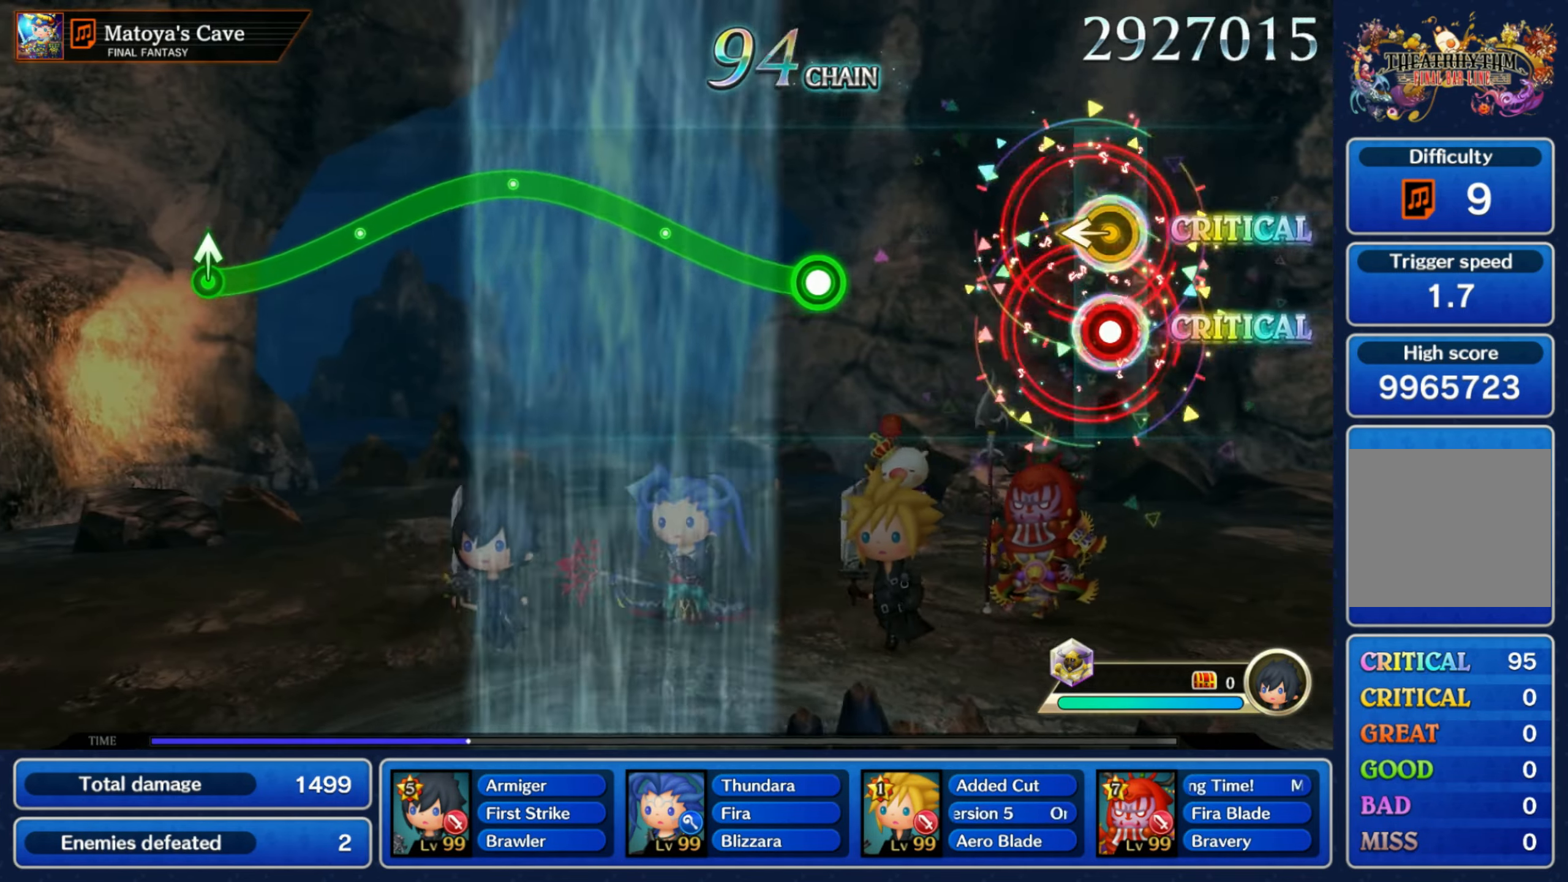
{"dt_ms": 1000, "buttons": ["R1"], "left_stick": "down", "right_stick": "center"}
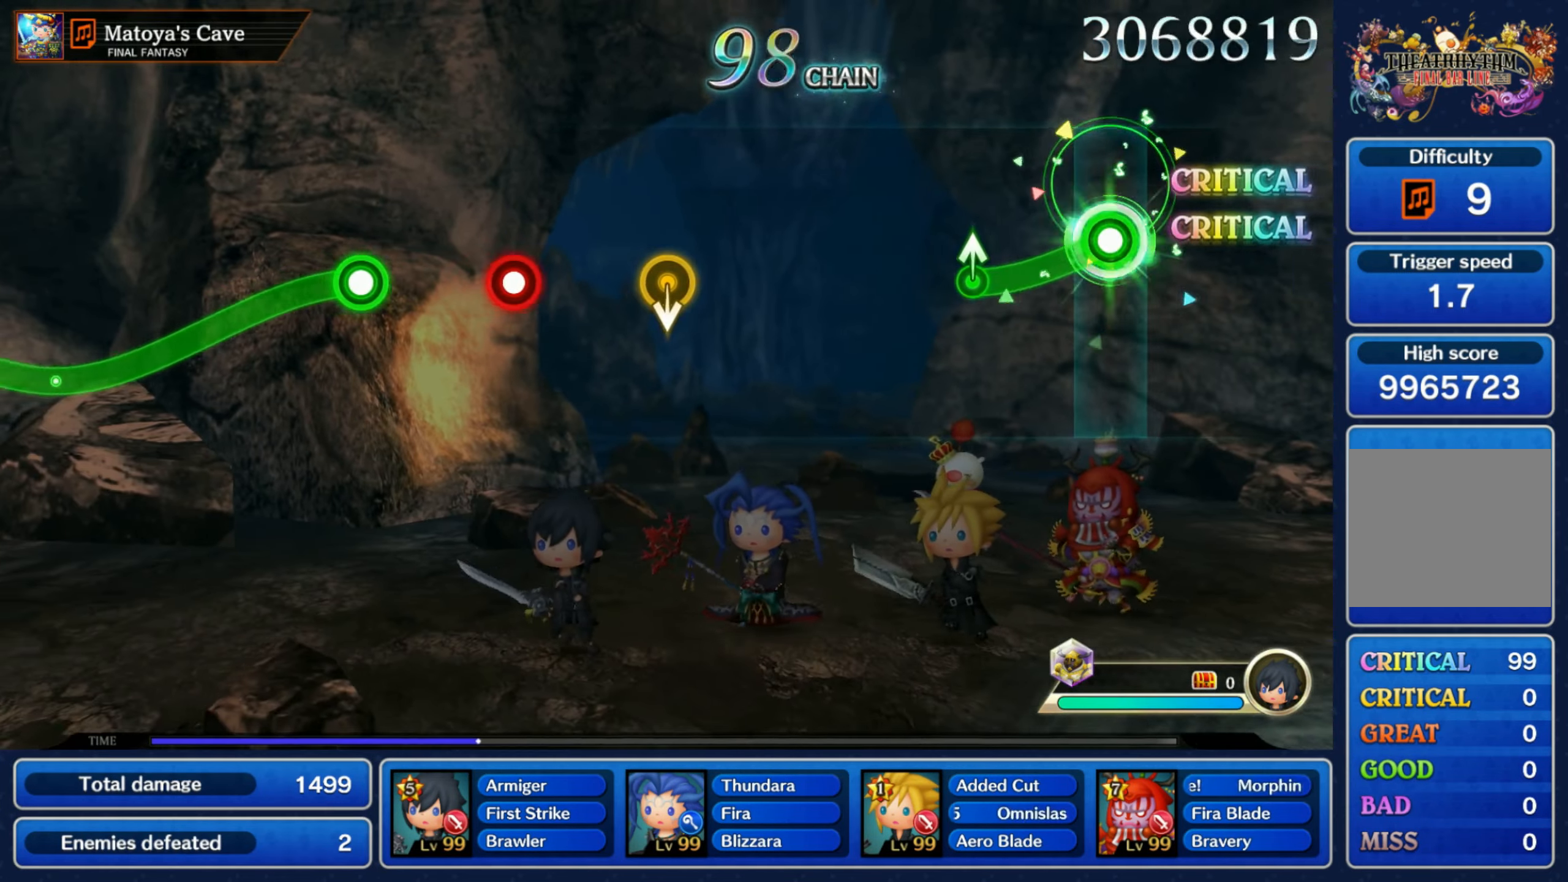
{"dt_ms": 500, "buttons": [], "left_stick": "center", "right_stick": "center", "events": [[234, "R1", "up"], [317, "left_stick", "center"]]}
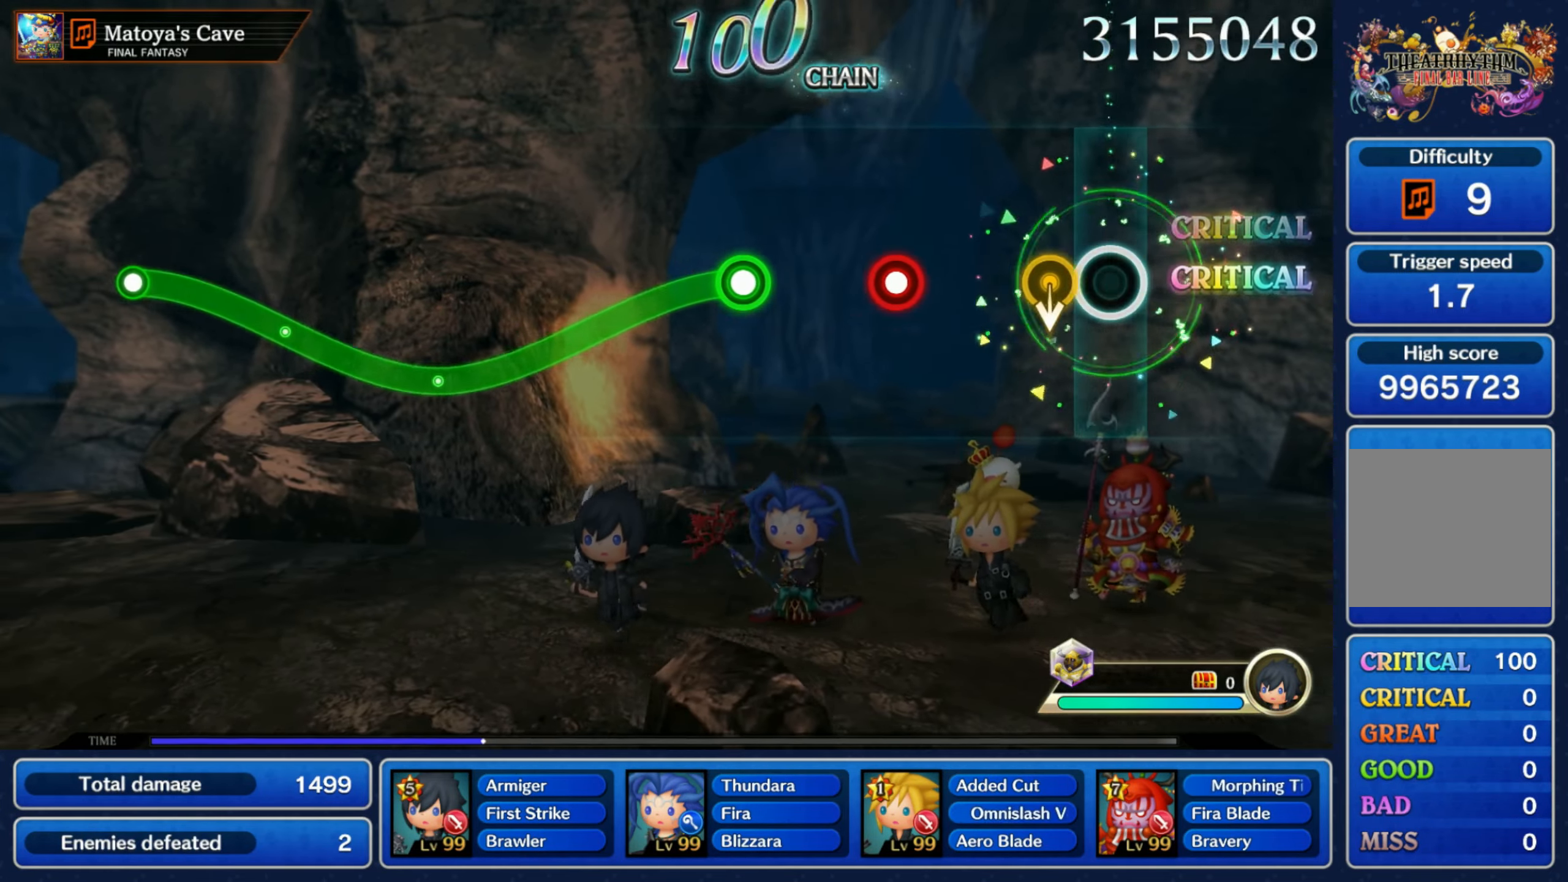
{"dt_ms": 500, "buttons": ["R1"], "left_stick": "down", "right_stick": "center", "events": [[100, "left_stick", "down"], [234, "left_stick", "center"], [300, "R1", "down"], [384, "R1", "up"], [467, "left_stick", "down"], [500, "R1", "down"]]}
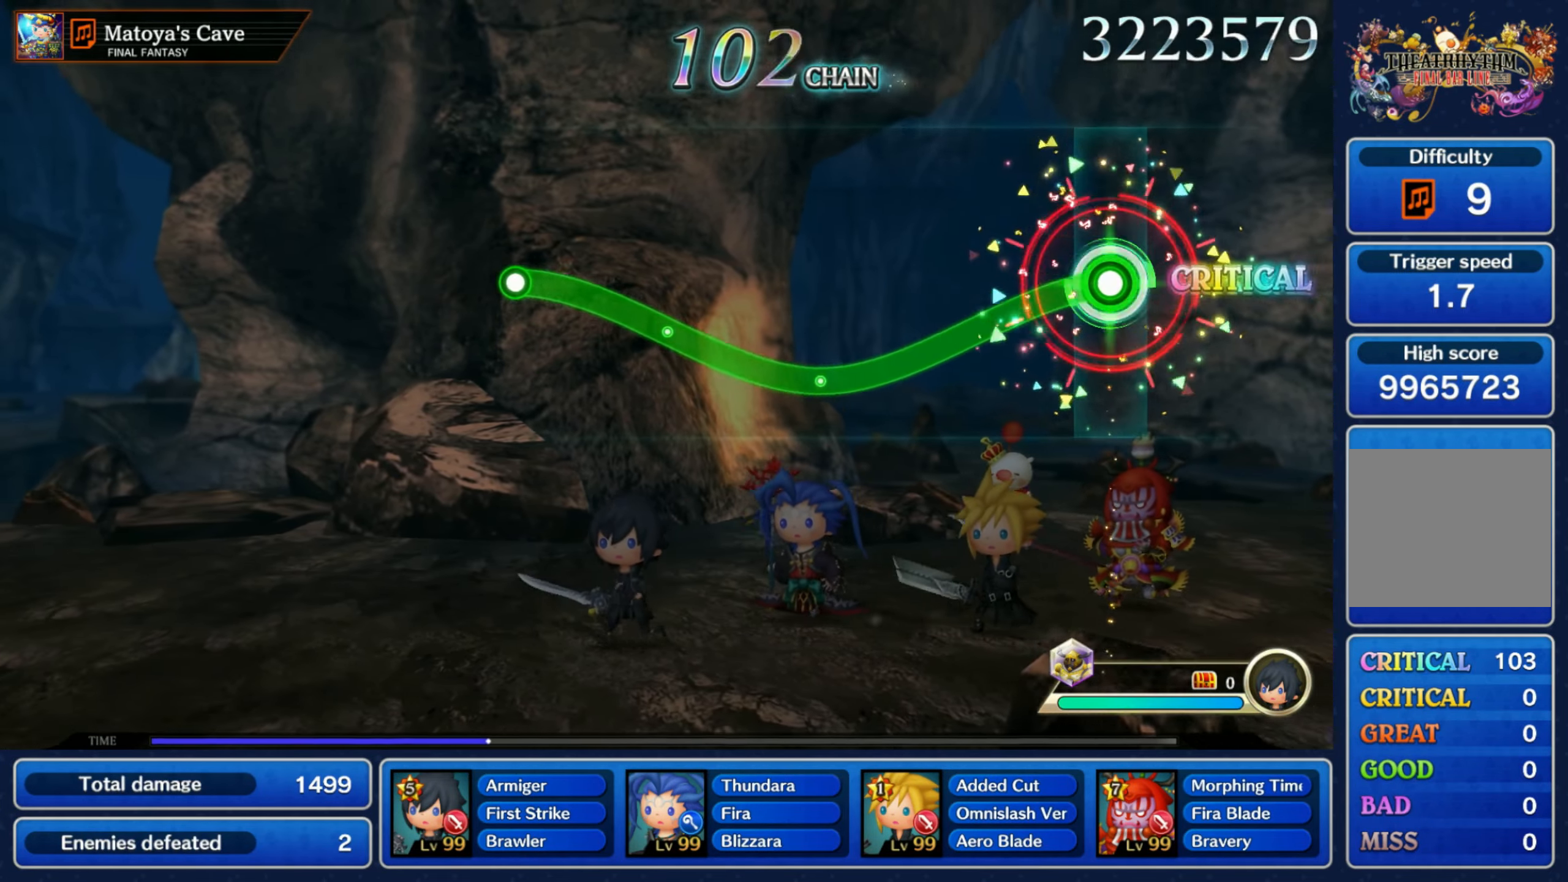
{"dt_ms": 1000, "buttons": [], "left_stick": "center", "right_stick": "center"}
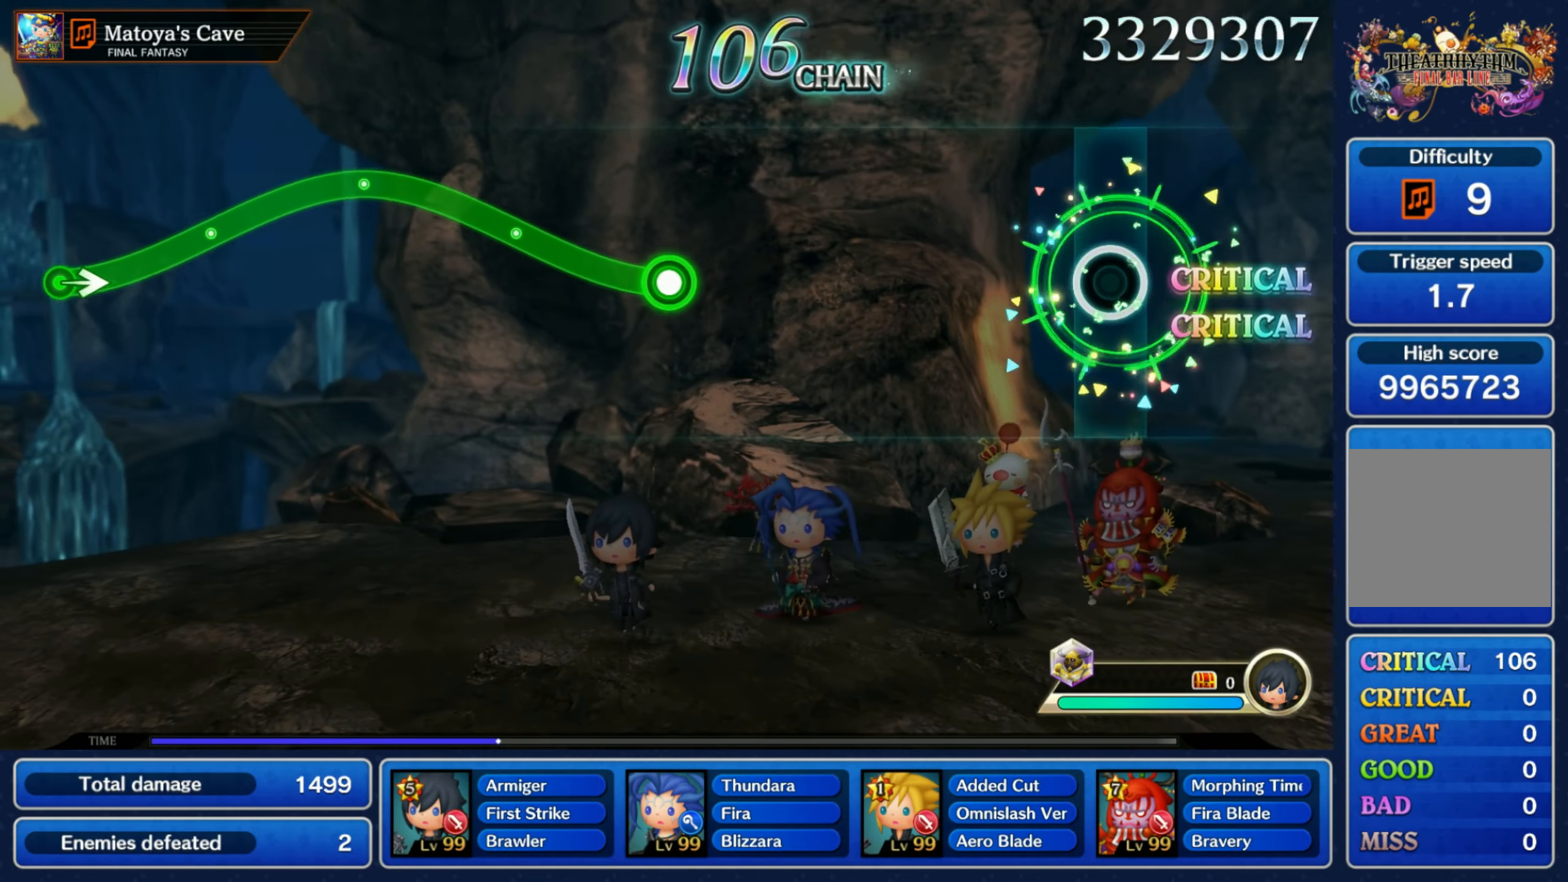
{"dt_ms": 500, "buttons": [], "left_stick": "center", "right_stick": "center", "events": []}
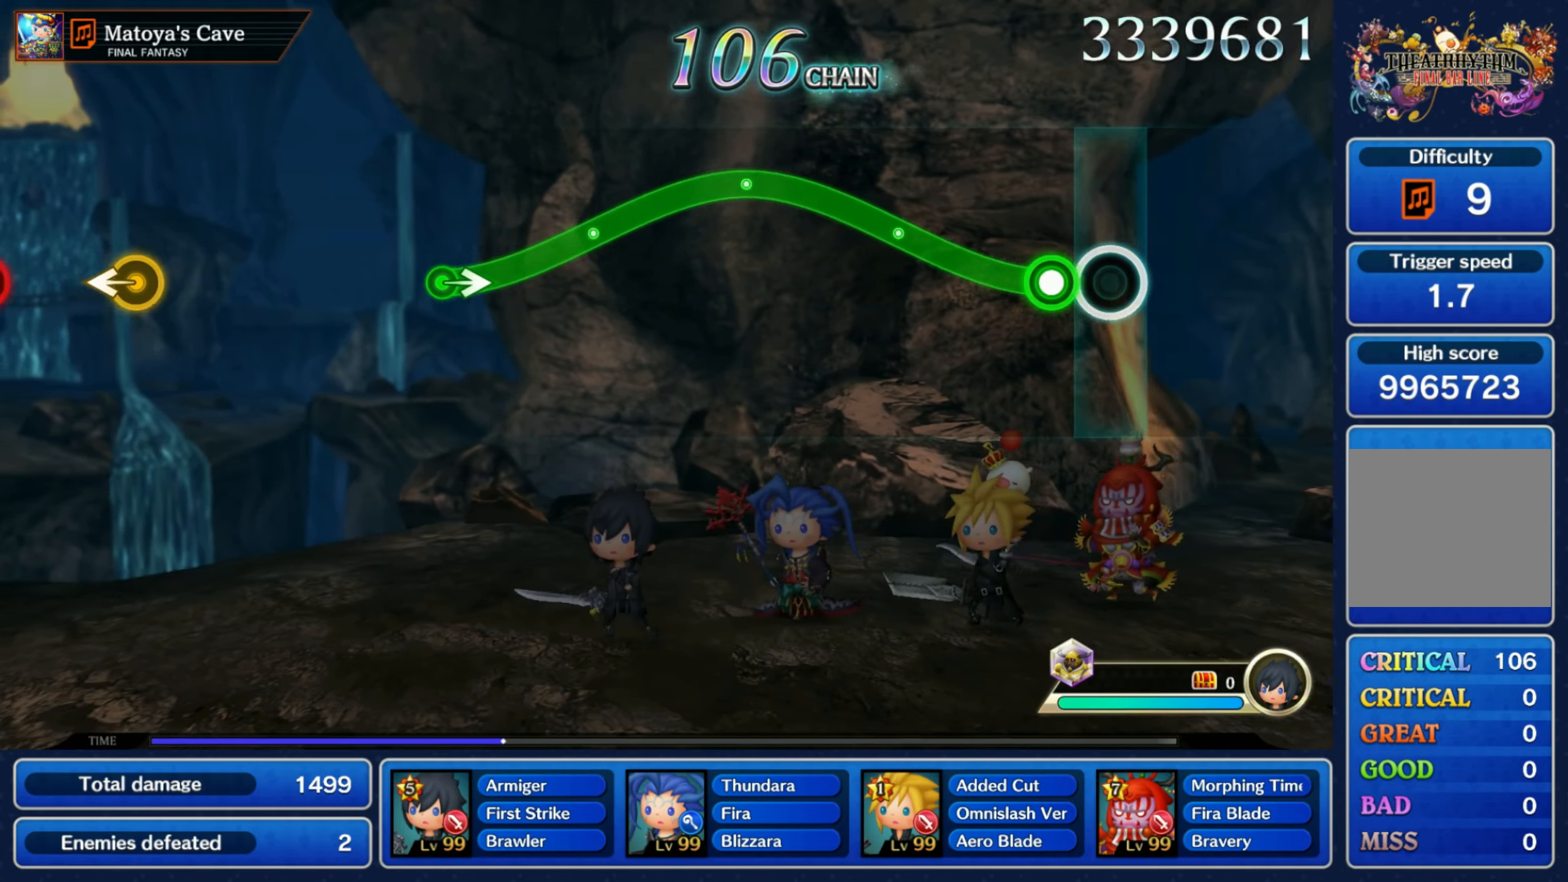
{"dt_ms": 1000, "buttons": [], "left_stick": "center", "right_stick": "center"}
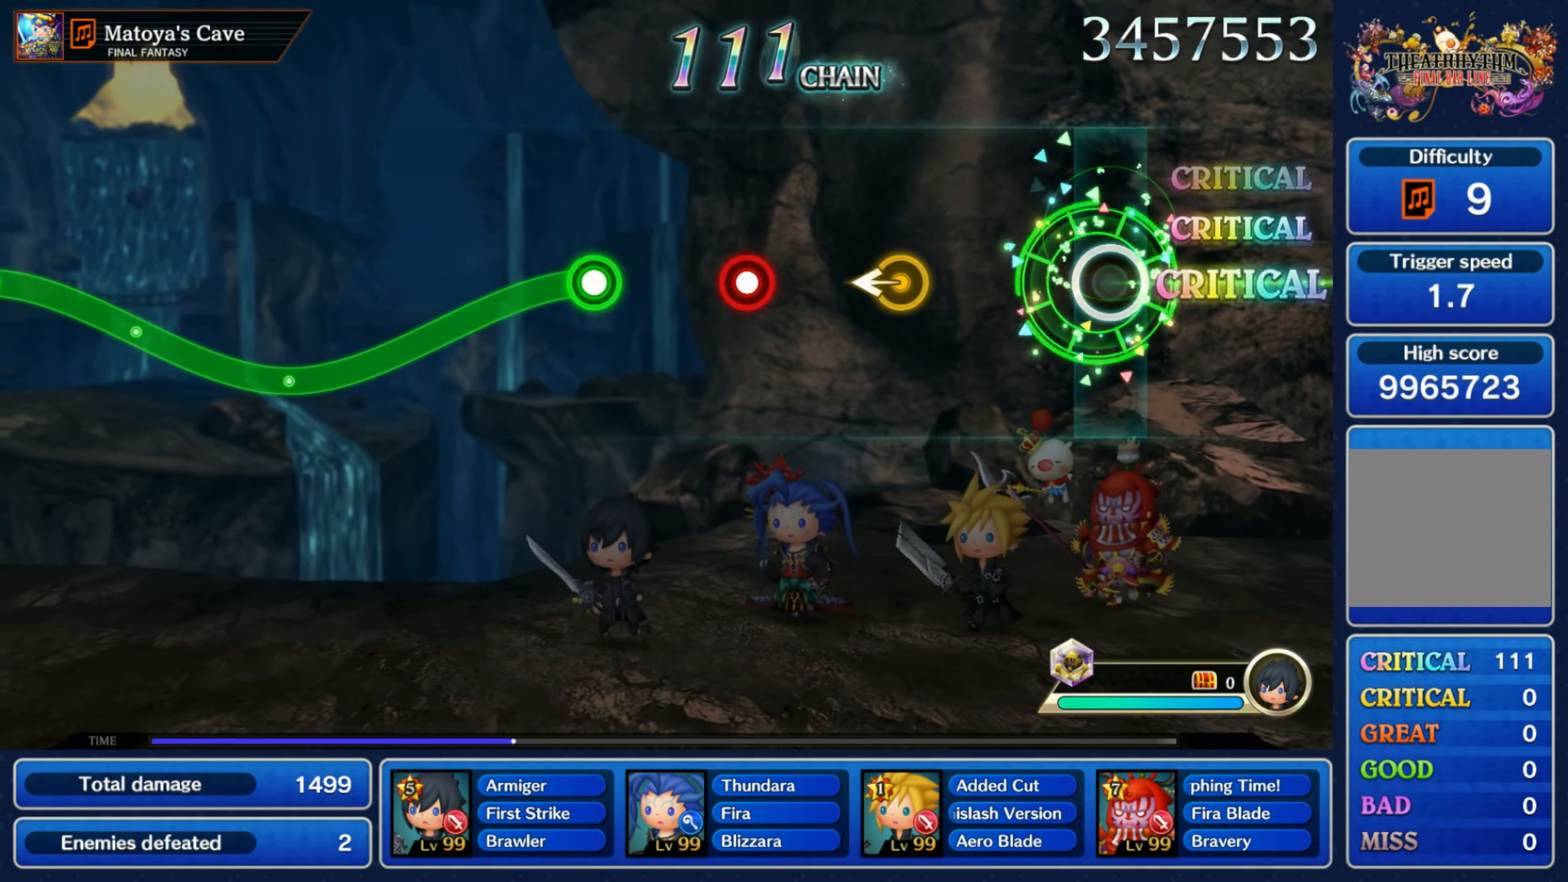
{"dt_ms": 500, "buttons": ["R1"], "left_stick": "center", "right_stick": "center", "events": [[300, "left_stick", "left"], [433, "left_stick", "center"], [500, "R1", "down"]]}
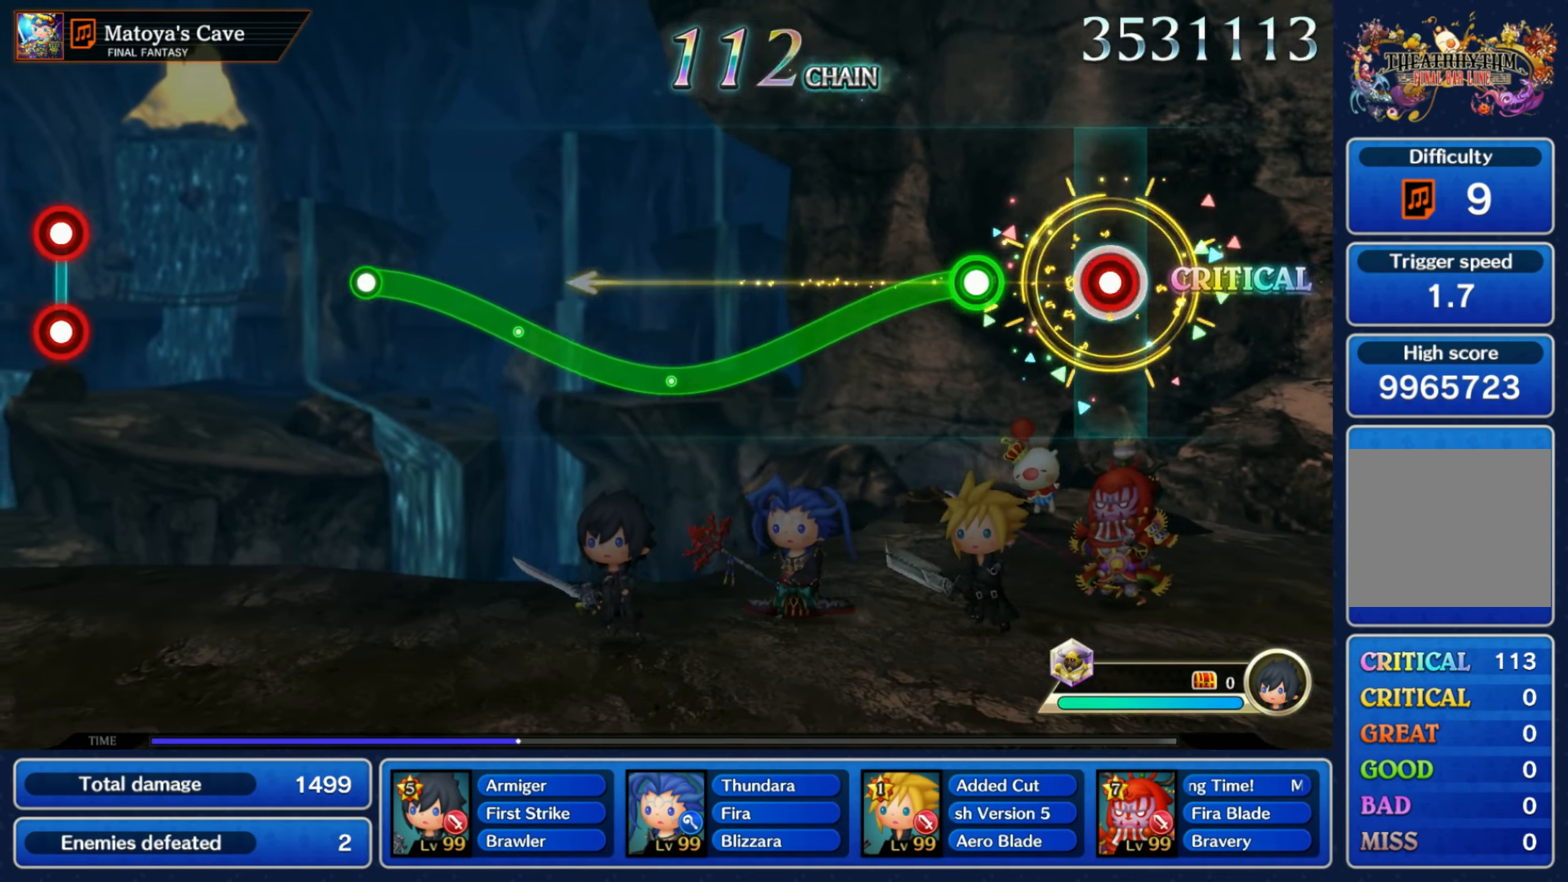
{"dt_ms": 500, "buttons": ["R1"], "left_stick": "down", "right_stick": "center", "events": [[83, "R1", "up"], [183, "left_stick", "down"], [200, "R1", "down"]]}
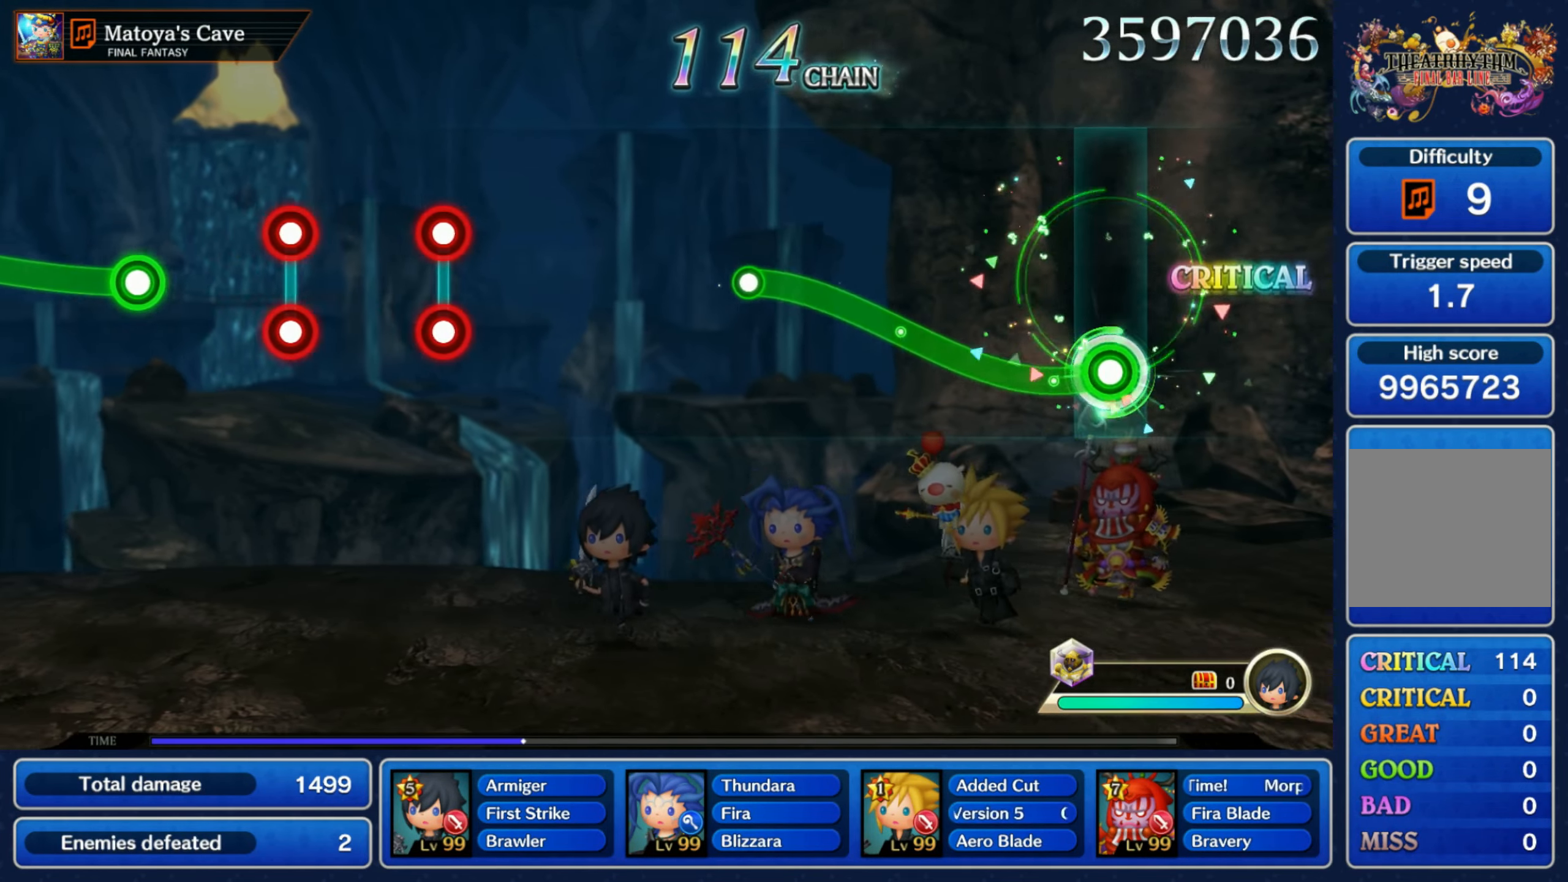
{"dt_ms": 1000, "buttons": [], "left_stick": "center", "right_stick": "center"}
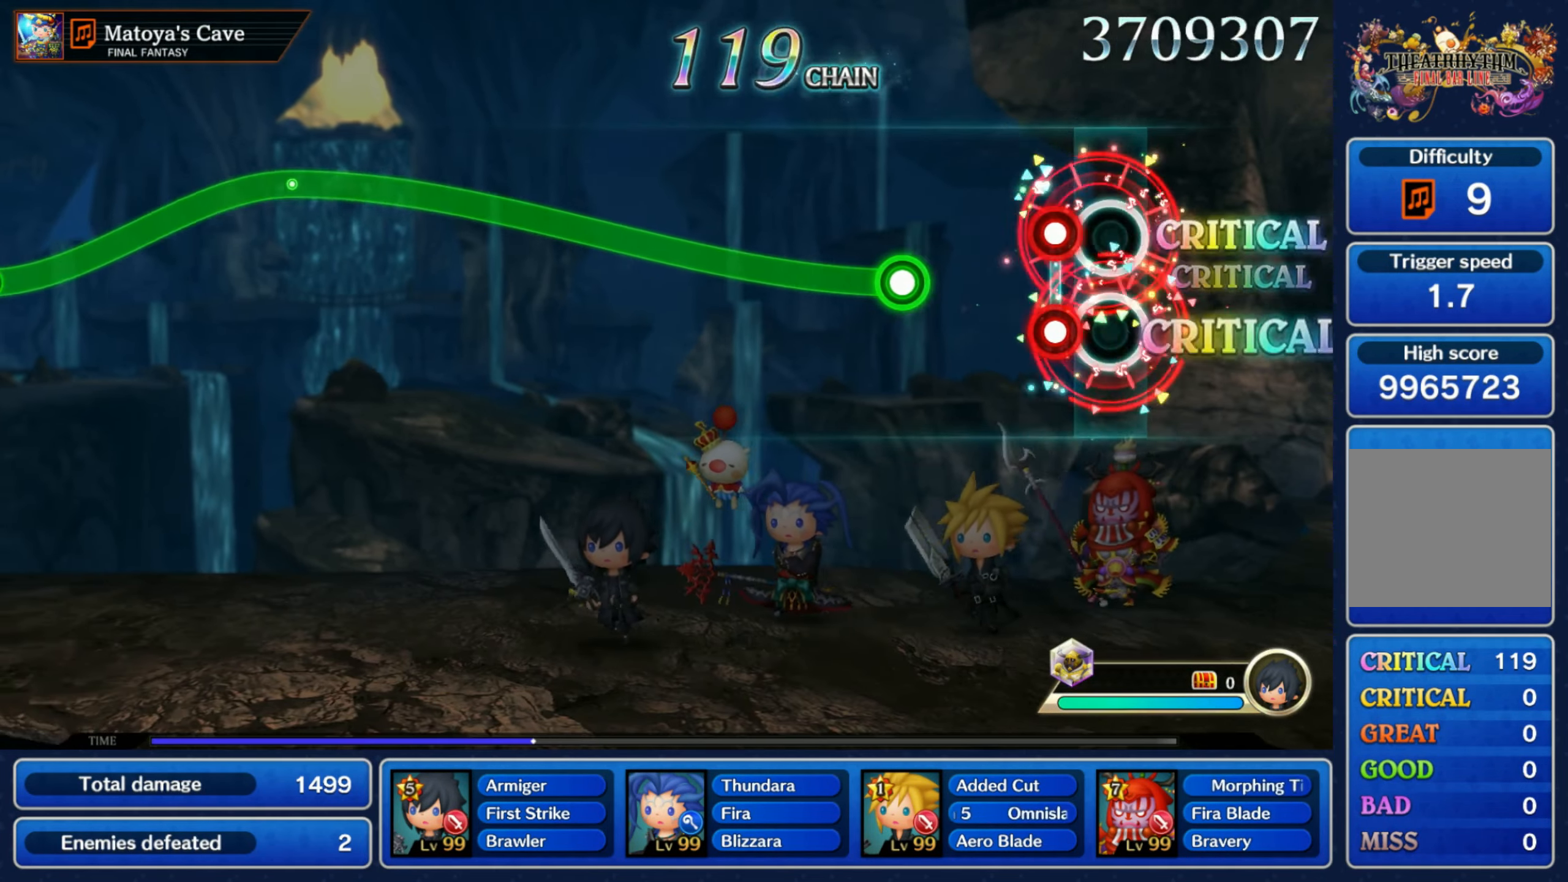
{"dt_ms": 1000, "buttons": ["R1"], "left_stick": "up", "right_stick": "center"}
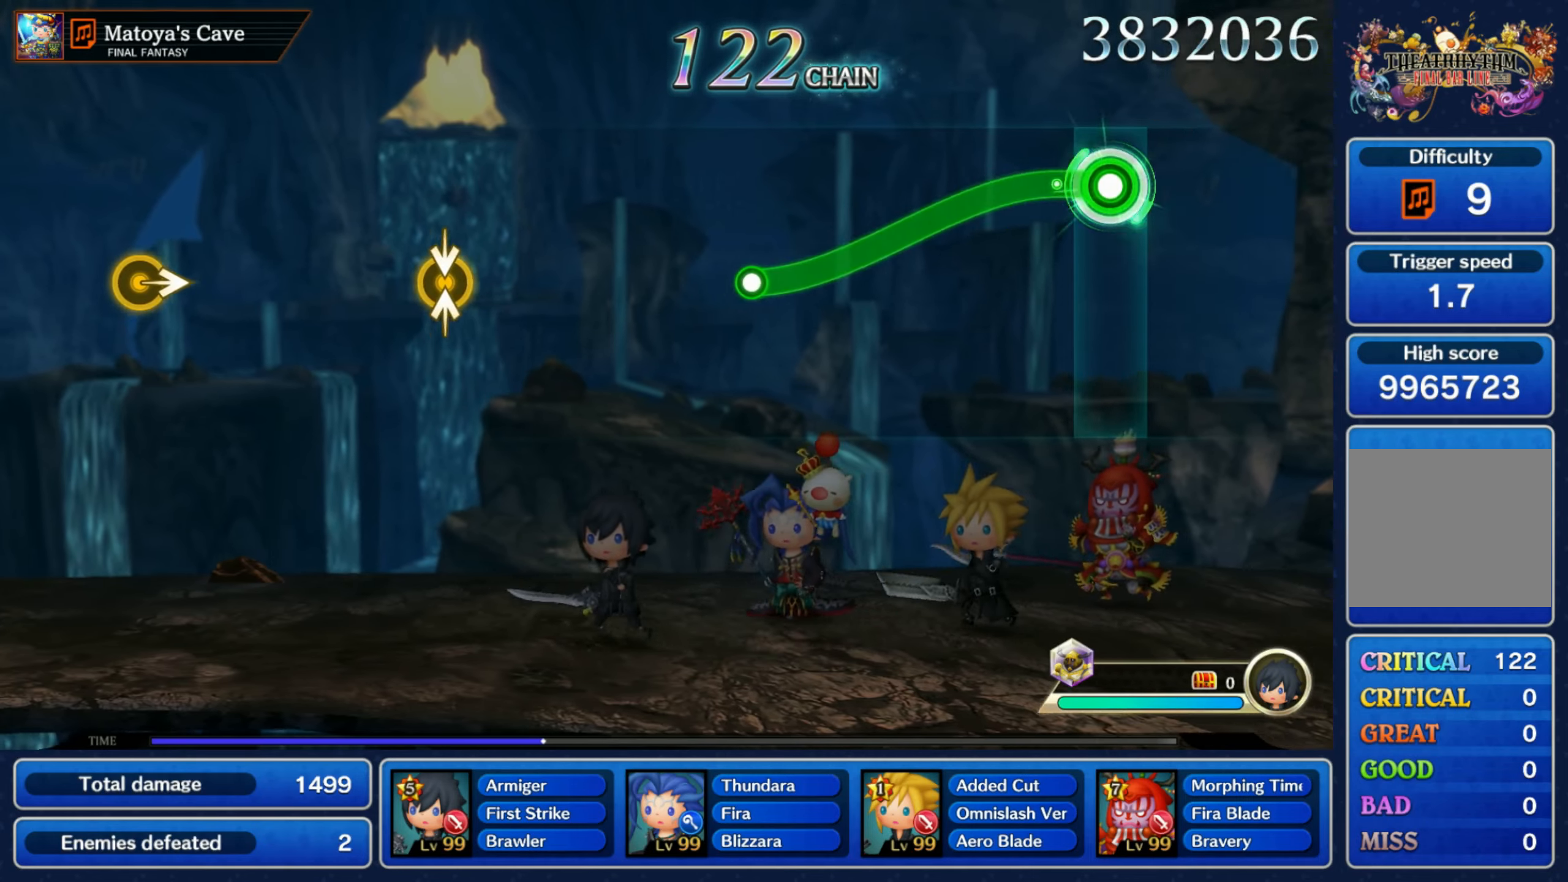
{"dt_ms": 500, "buttons": [], "left_stick": "down", "right_stick": "center", "events": [[117, "left_stick", "down"], [500, "R1", "up"]]}
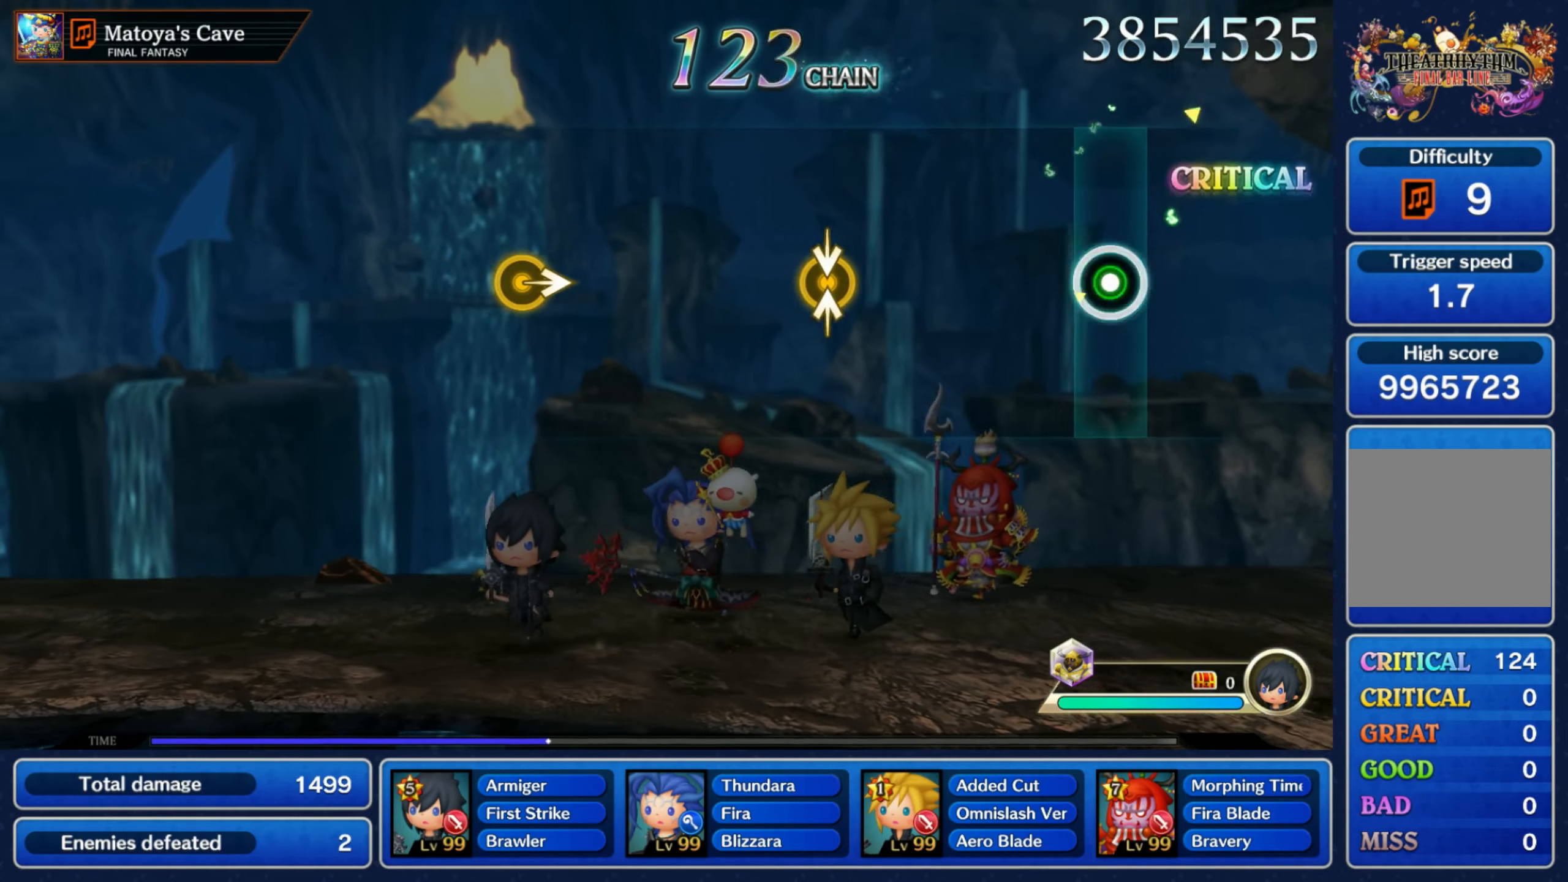
{"dt_ms": 500, "buttons": [], "left_stick": "down", "right_stick": "up", "events": [[17, "left_stick", "center"], [383, "left_stick", "down"], [383, "right_stick", "up"]]}
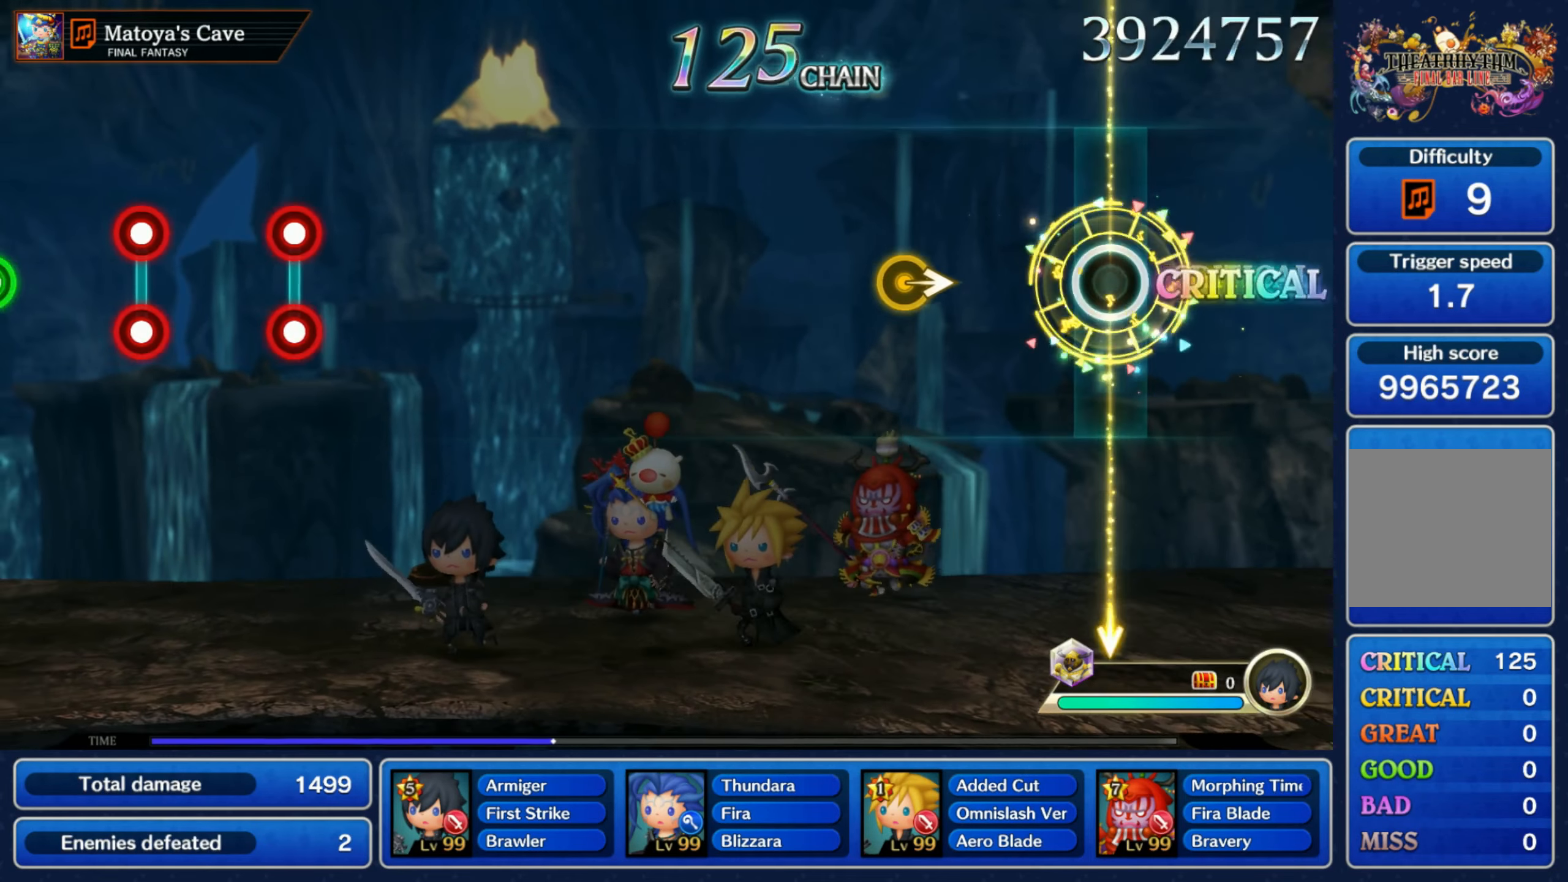
{"dt_ms": 500, "buttons": [], "left_stick": "center", "right_stick": "center", "events": [[17, "left_stick", "center"], [33, "right_stick", "center"], [283, "left_stick", "right"], [433, "left_stick", "center"]]}